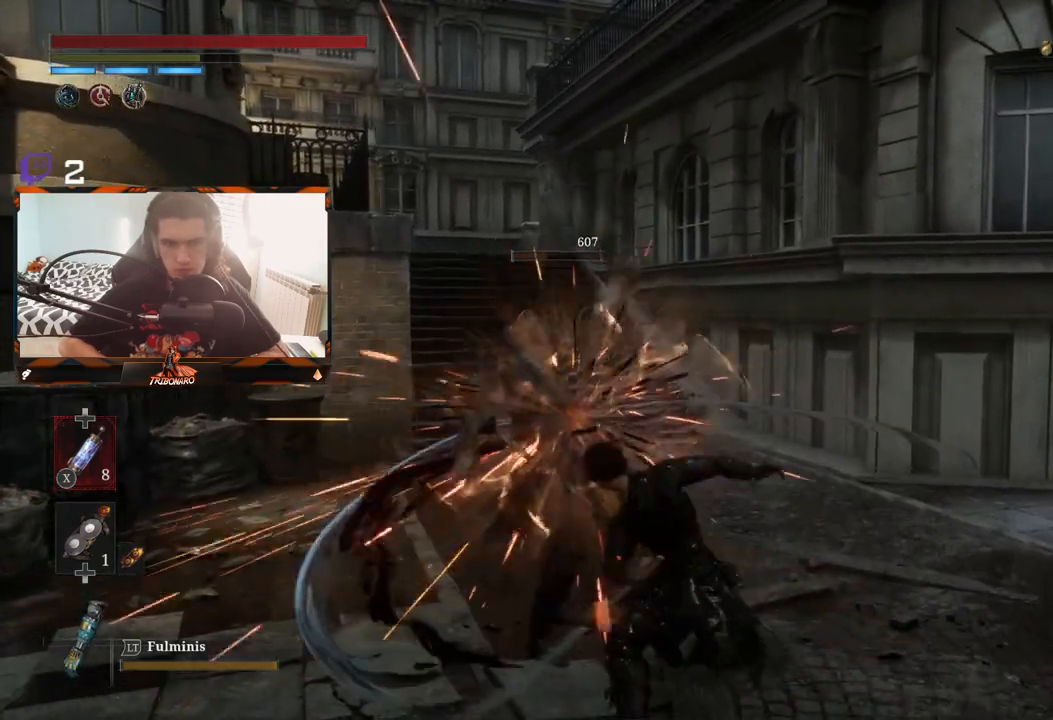
Gameplay with a controller (Xbox layout); each line is a JSON object with the inputs held at the frame after it. "events" lists button and stick changes between this image and that frame as [ms after this image, input, new state], when the widget could be followed in between.
{"buttons": [], "left_stick": "center", "right_stick": "left", "events": [[417, "left_stick", "center"], [417, "right_stick", "left"]]}
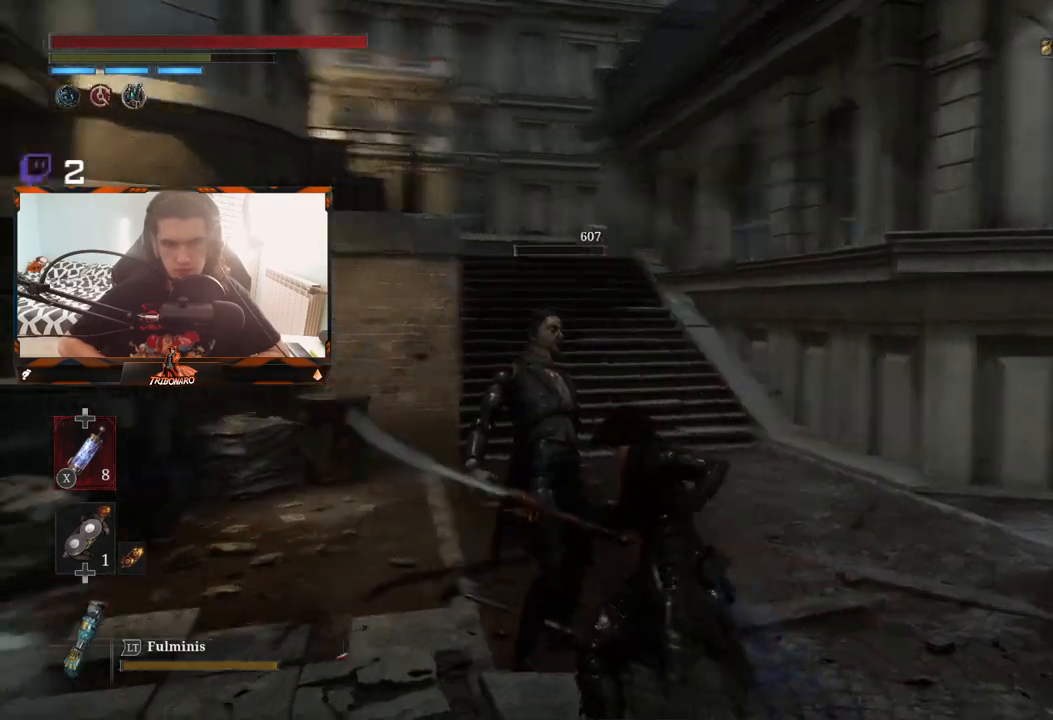
{"buttons": [], "left_stick": "up", "right_stick": "center", "events": [[50, "left_stick", "up"], [183, "right_stick", "center"]]}
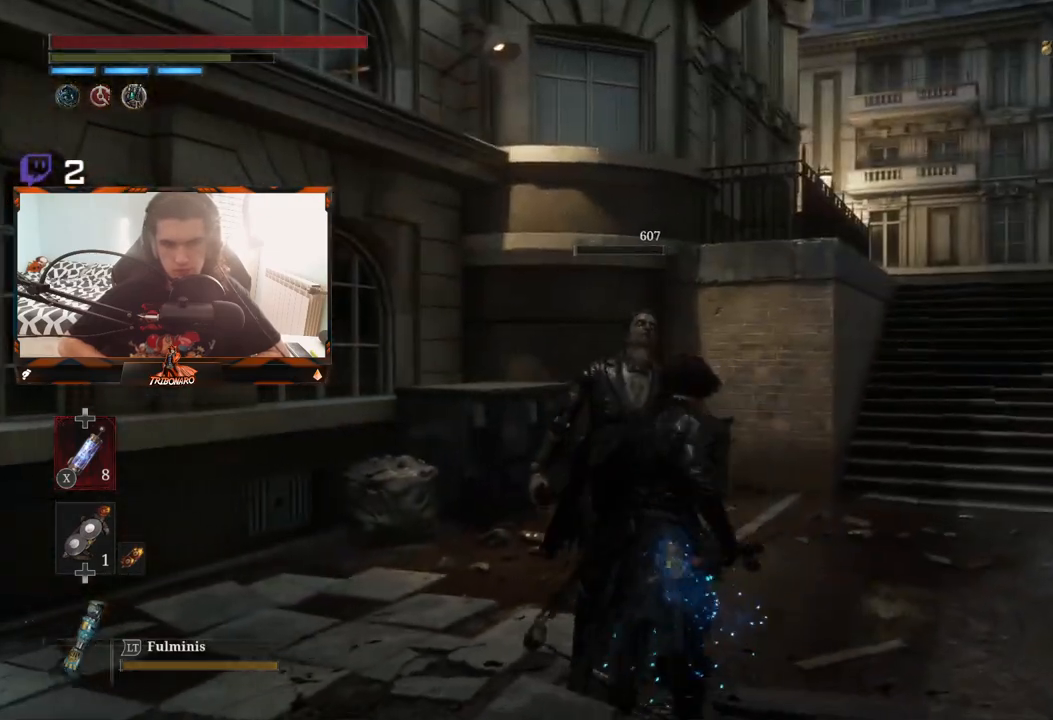
{"buttons": [], "left_stick": "up", "right_stick": "center", "events": []}
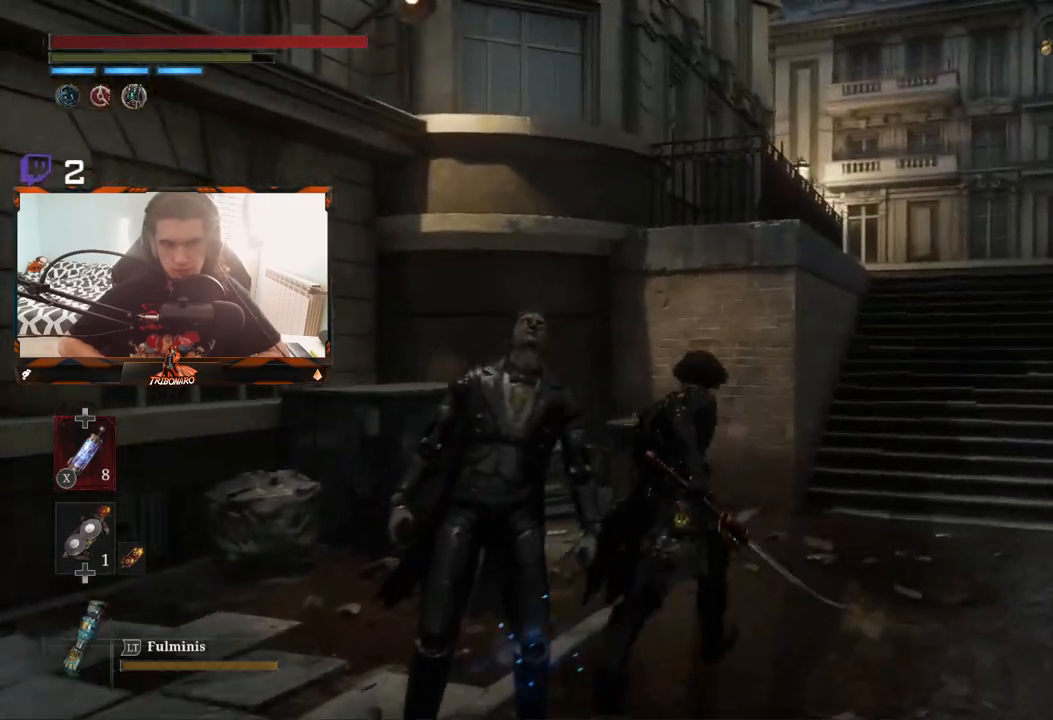
{"buttons": ["B"], "left_stick": "up", "right_stick": "center", "events": [[17, "B", "down"]]}
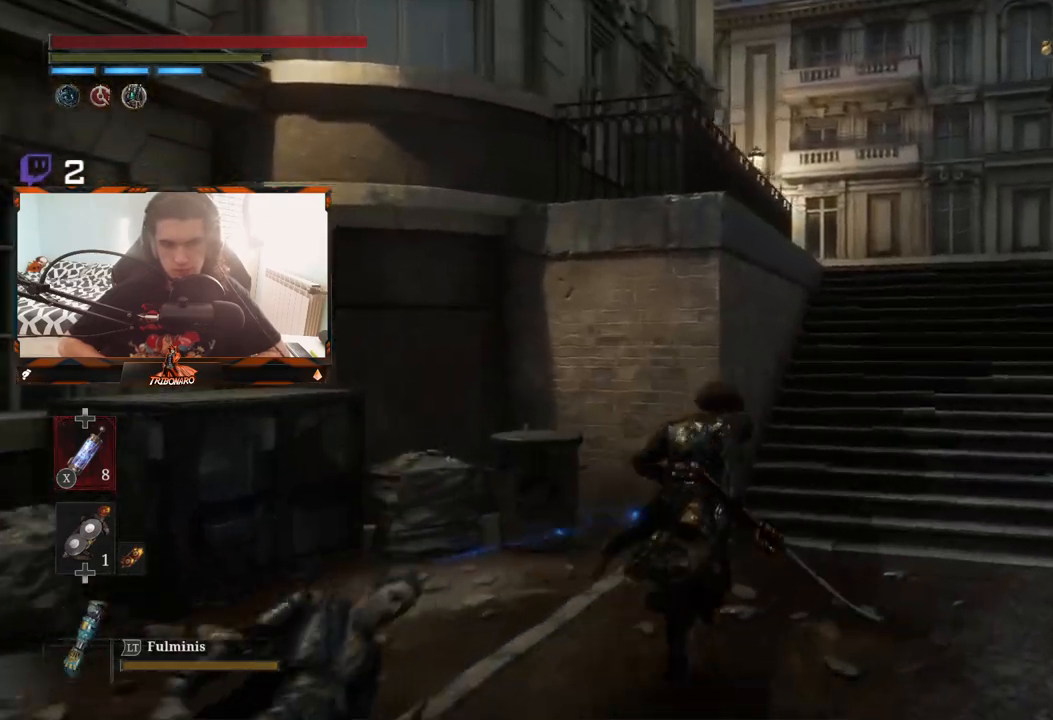
{"buttons": ["B"], "left_stick": "up", "right_stick": "down-left", "events": [[483, "right_stick", "down-left"]]}
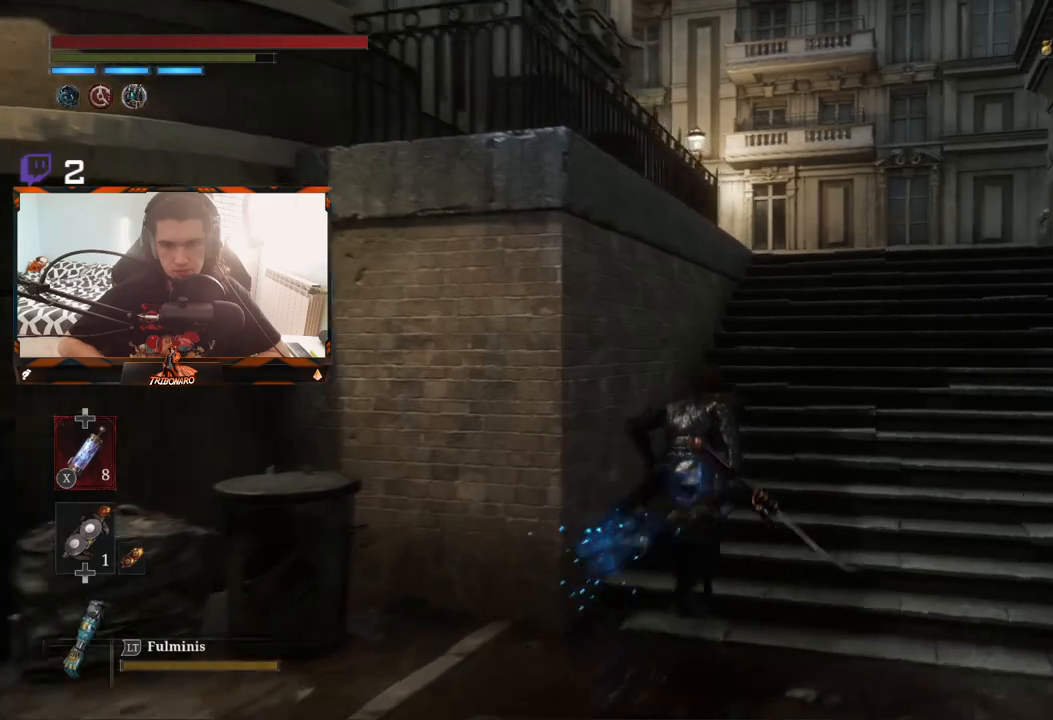
{"buttons": ["B"], "left_stick": "up-right", "right_stick": "center", "events": [[233, "left_stick", "up-right"], [483, "right_stick", "center"]]}
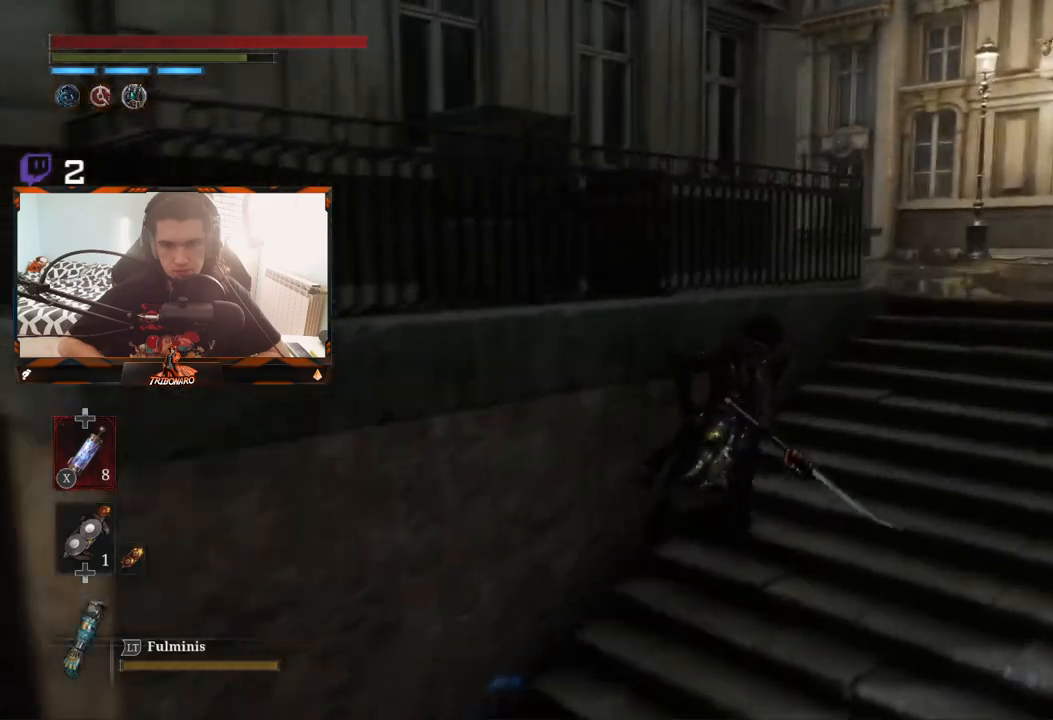
{"buttons": ["B"], "left_stick": "up-right", "right_stick": "center", "events": []}
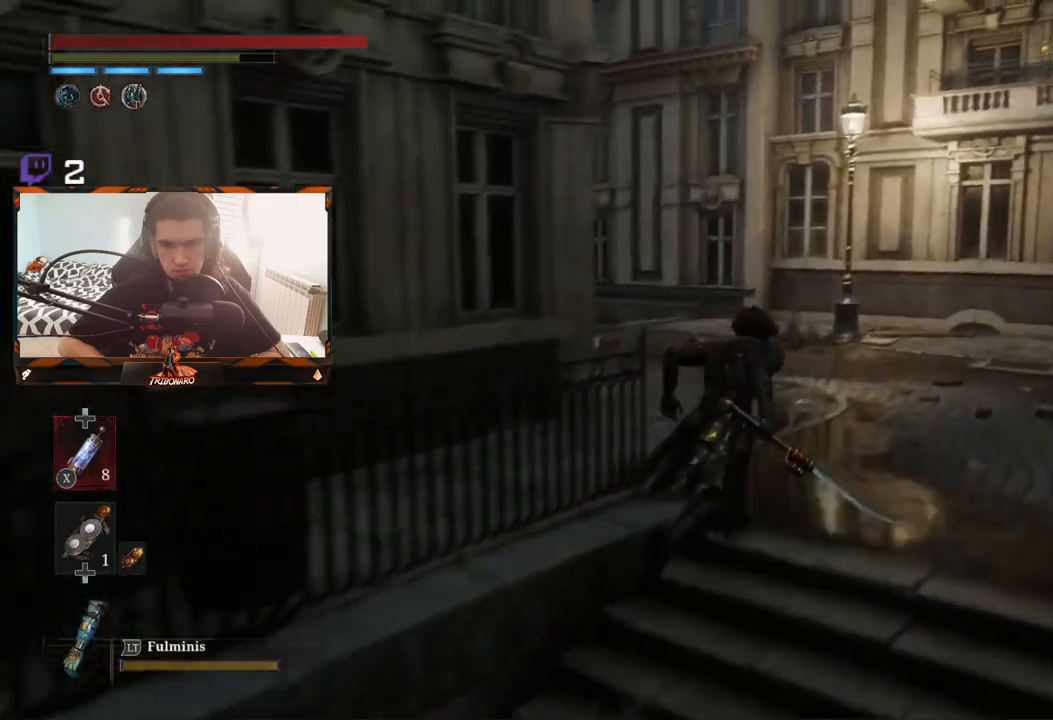
{"buttons": ["B"], "left_stick": "up-right", "right_stick": "center", "events": []}
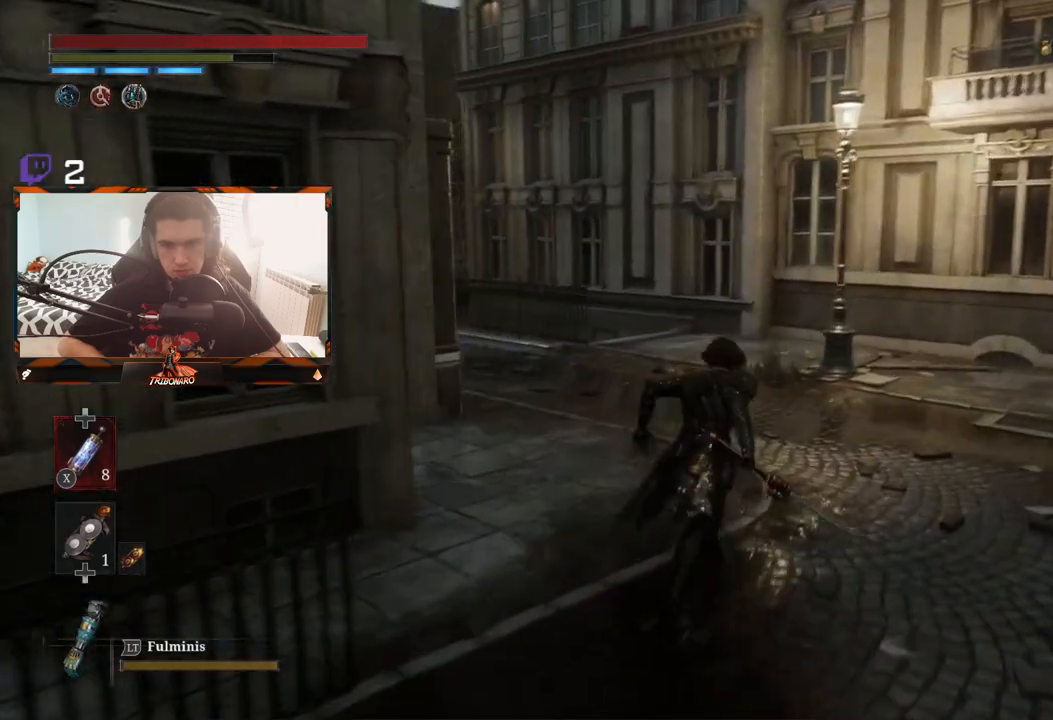
{"buttons": ["B"], "left_stick": "up-right", "right_stick": "center", "events": []}
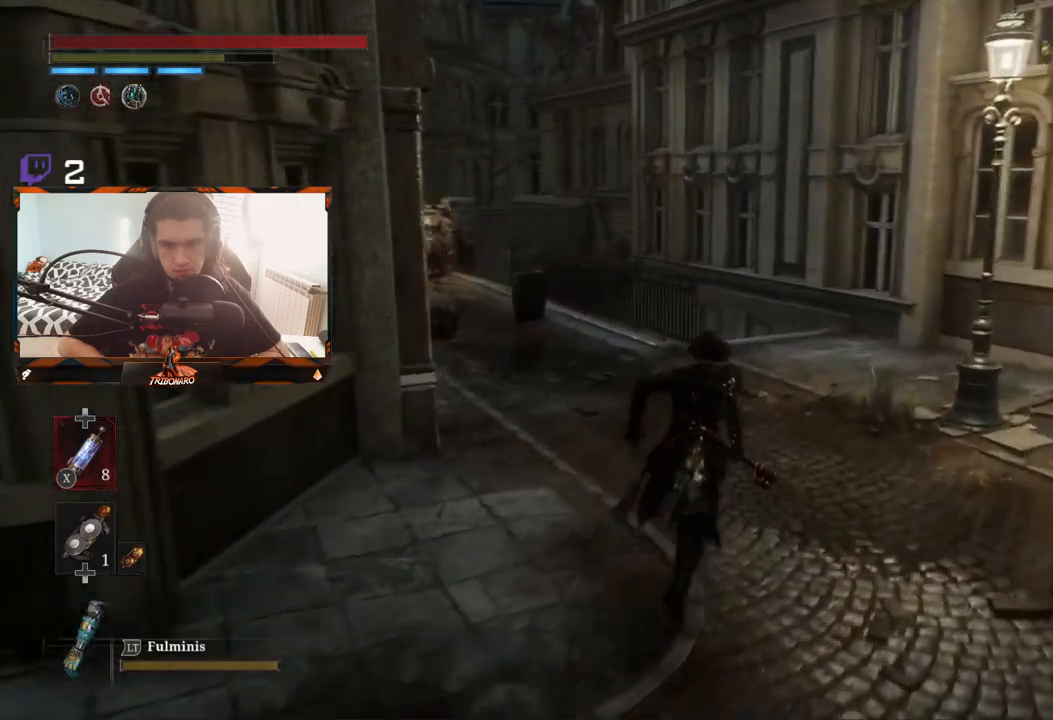
{"buttons": ["B"], "left_stick": "up-right", "right_stick": "center", "events": []}
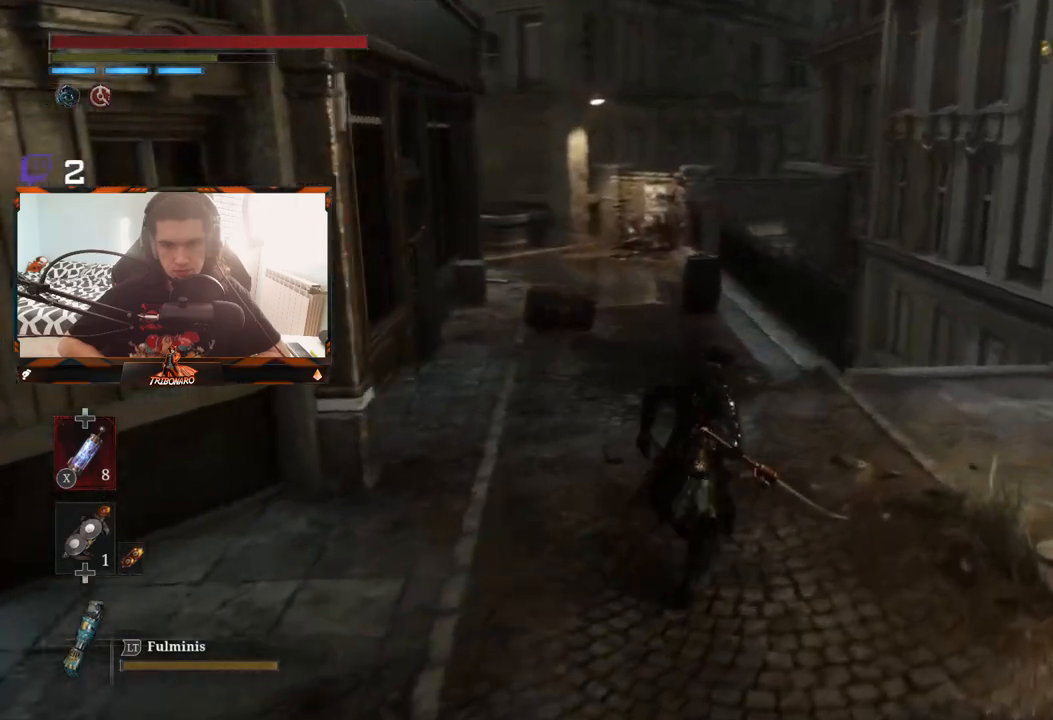
{"buttons": ["B"], "left_stick": "up-right", "right_stick": "left", "events": [[100, "right_stick", "left"]]}
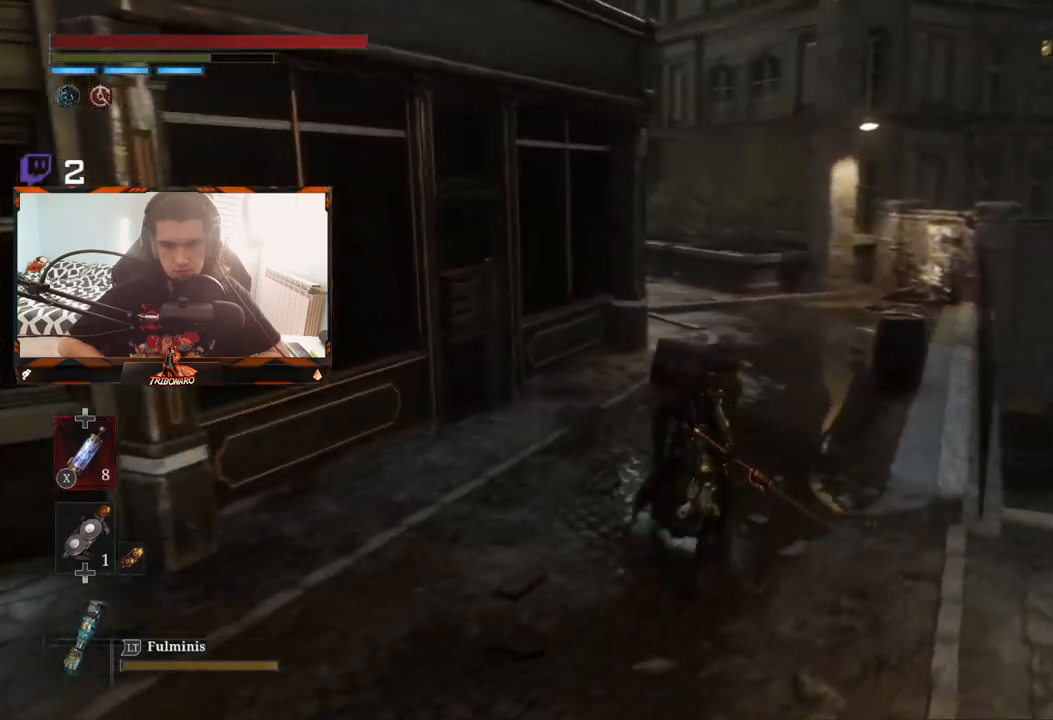
{"buttons": ["B"], "left_stick": "up-right", "right_stick": "left", "events": []}
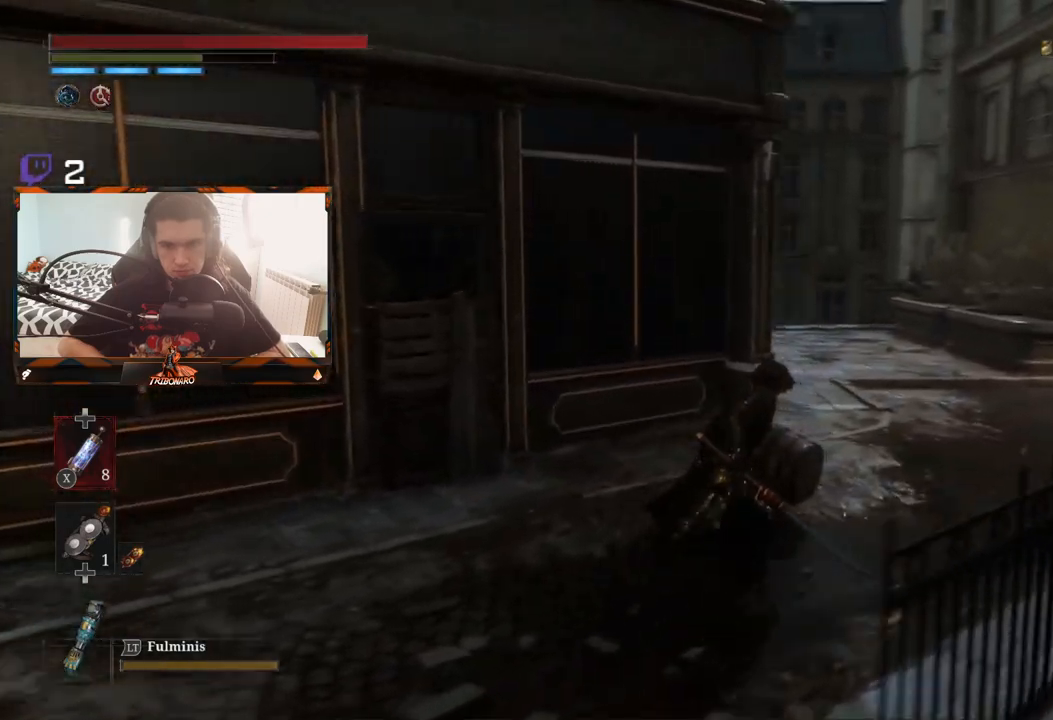
{"buttons": ["B"], "left_stick": "up-right", "right_stick": "left", "events": []}
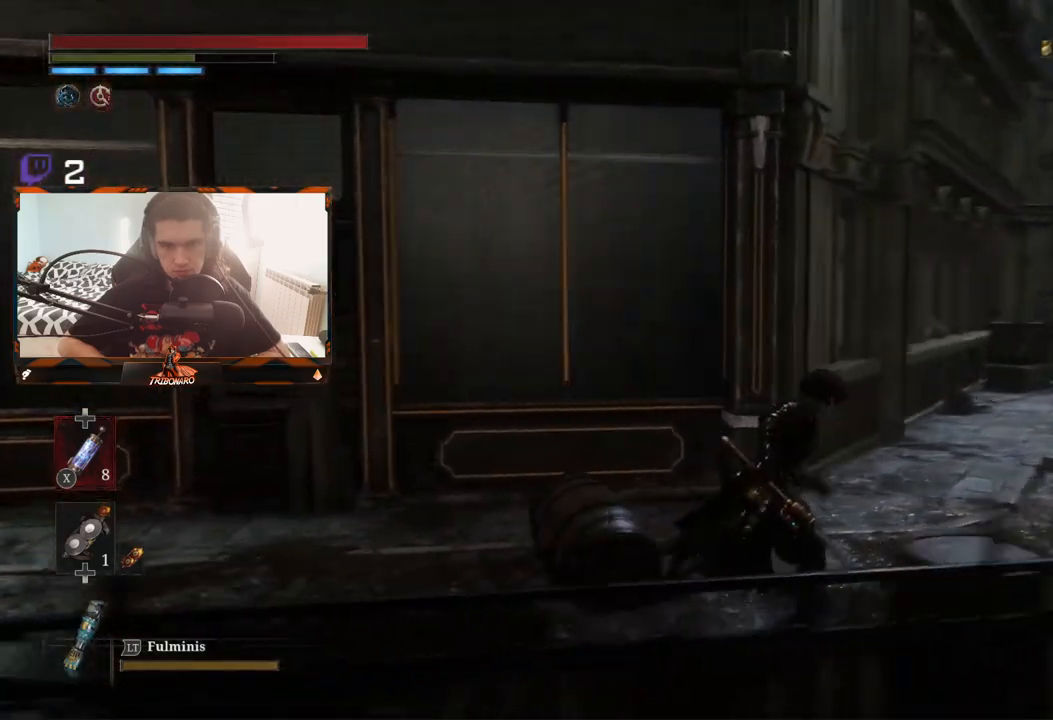
{"buttons": ["B"], "left_stick": "right", "right_stick": "center", "events": [[433, "right_stick", "center"], [467, "left_stick", "right"]]}
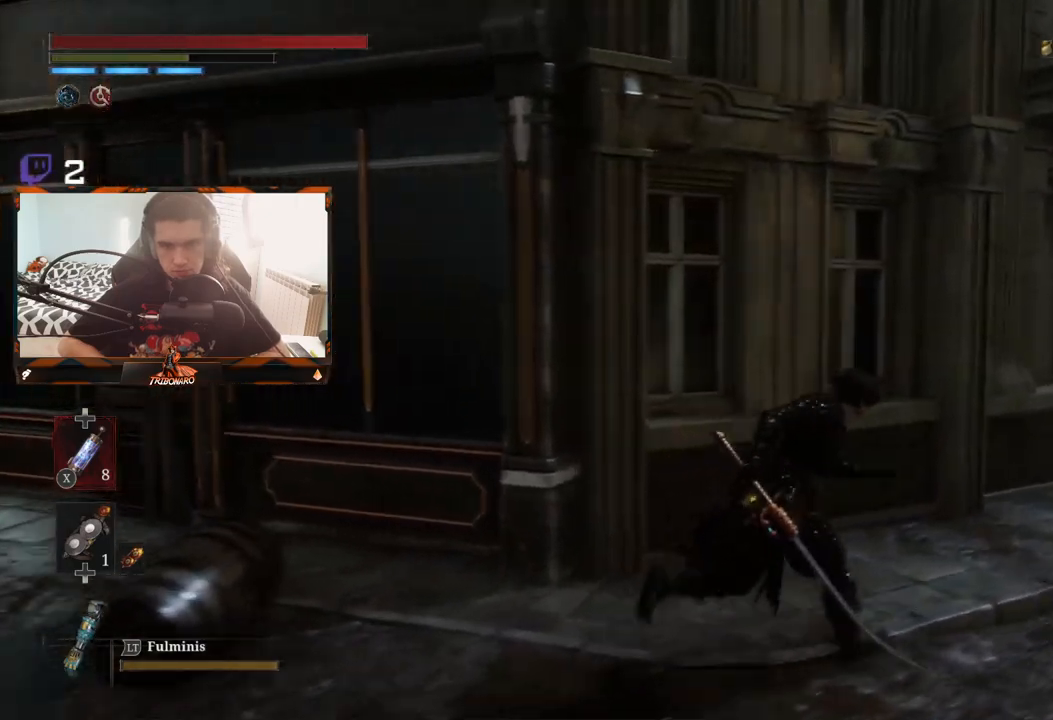
{"buttons": ["B"], "left_stick": "up-right", "right_stick": "center", "events": [[383, "left_stick", "up-right"]]}
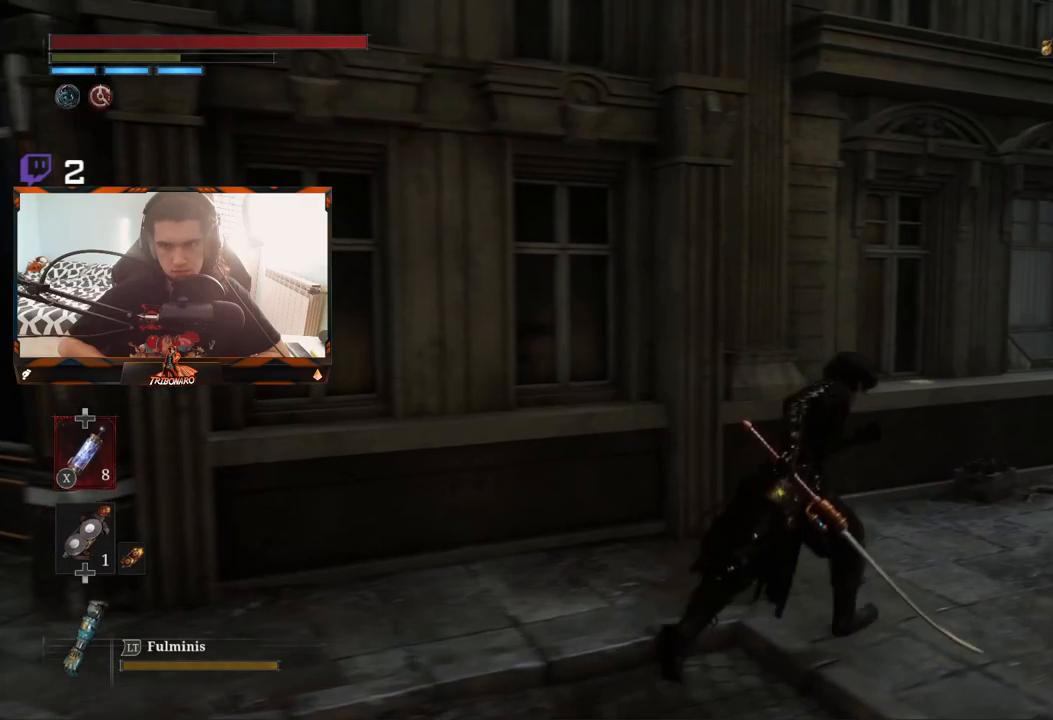
{"buttons": ["B"], "left_stick": "up-right", "right_stick": "center", "events": []}
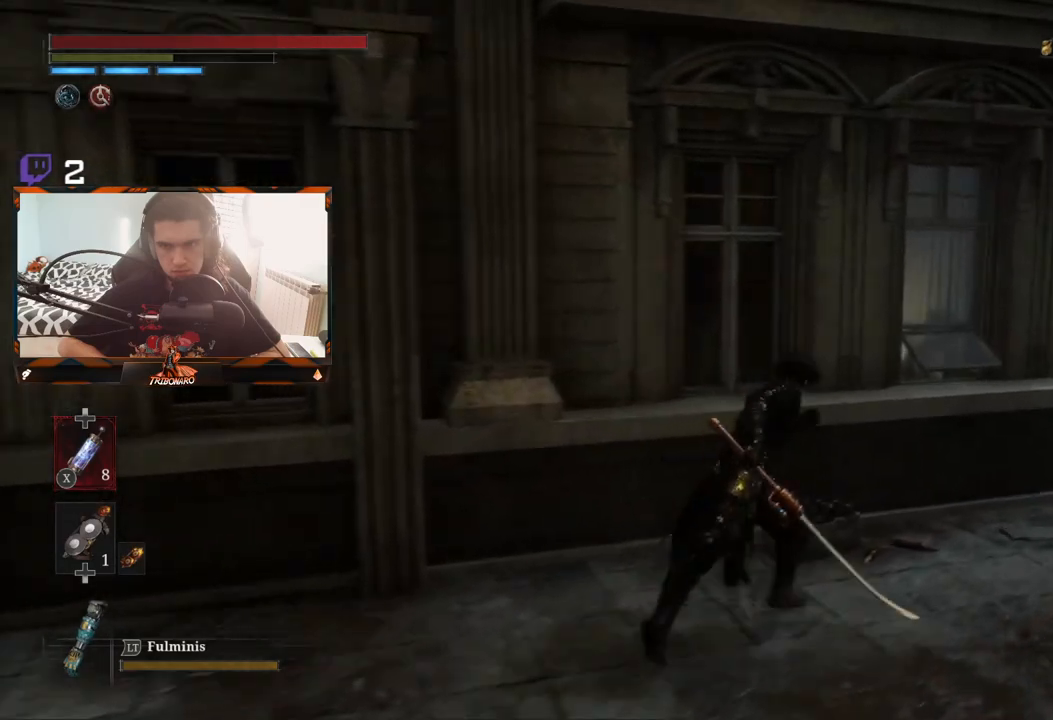
{"buttons": [], "left_stick": "up-right", "right_stick": "center", "events": [[383, "B", "up"]]}
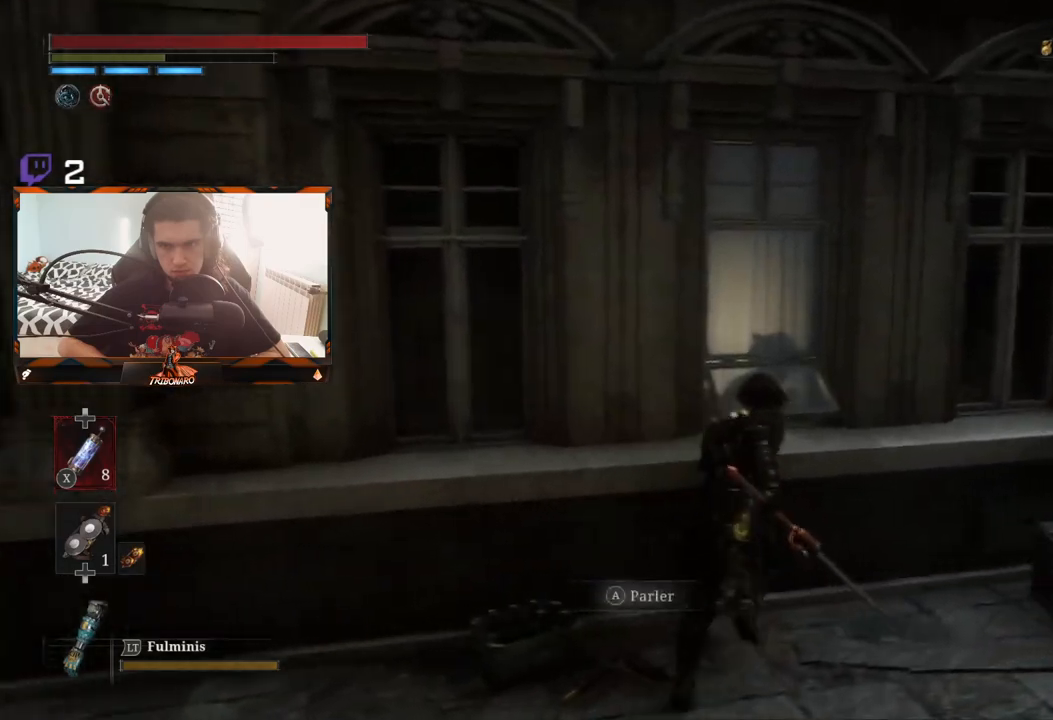
{"buttons": [], "left_stick": "center", "right_stick": "center", "events": [[50, "left_stick", "center"], [200, "A", "down"], [367, "A", "up"]]}